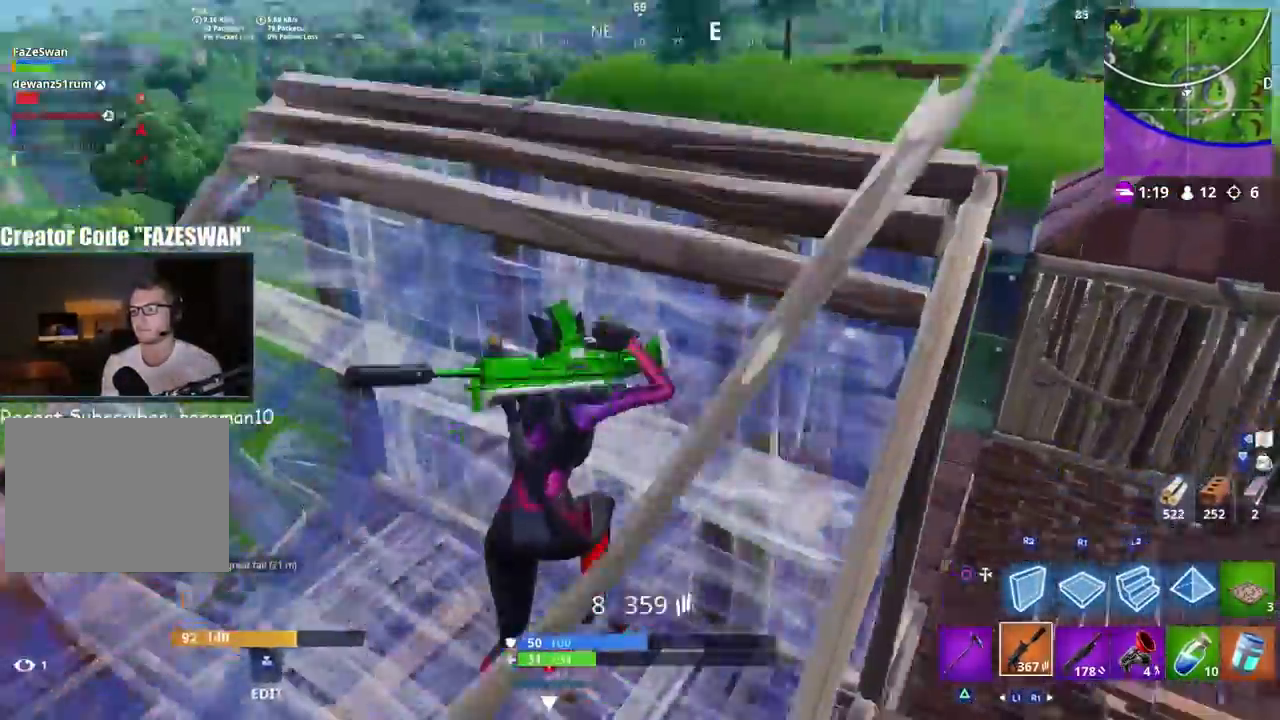
Gameplay with a controller (PlayStation layout); each line is a JSON object with the inputs held at the frame after it. "events" lists button and stick changes between this image and that frame as [ms after this image, input, new state], when the widget could be followed in between.
{"buttons": [], "left_stick": "down", "right_stick": "right", "events": [[67, "R3", "down"], [67, "right_stick", "down"], [133, "left_stick", "up-right"], [183, "R3", "up"], [283, "R3", "down"], [283, "right_stick", "right"], [300, "left_stick", "down-right"], [367, "R3", "up"], [400, "left_stick", "down"]]}
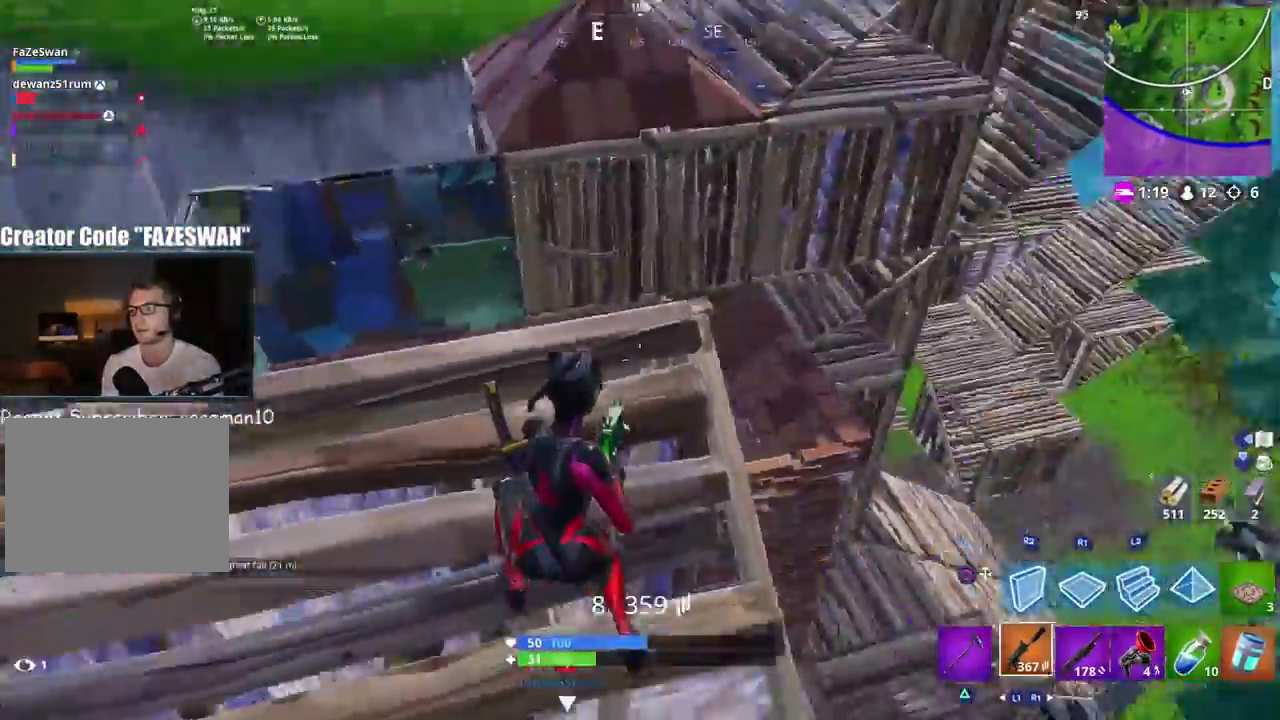
{"buttons": ["SQUARE"], "left_stick": "down-right", "right_stick": "center", "events": [[100, "right_stick", "up-left"], [117, "left_stick", "down-right"], [217, "right_stick", "center"], [467, "SQUARE", "down"]]}
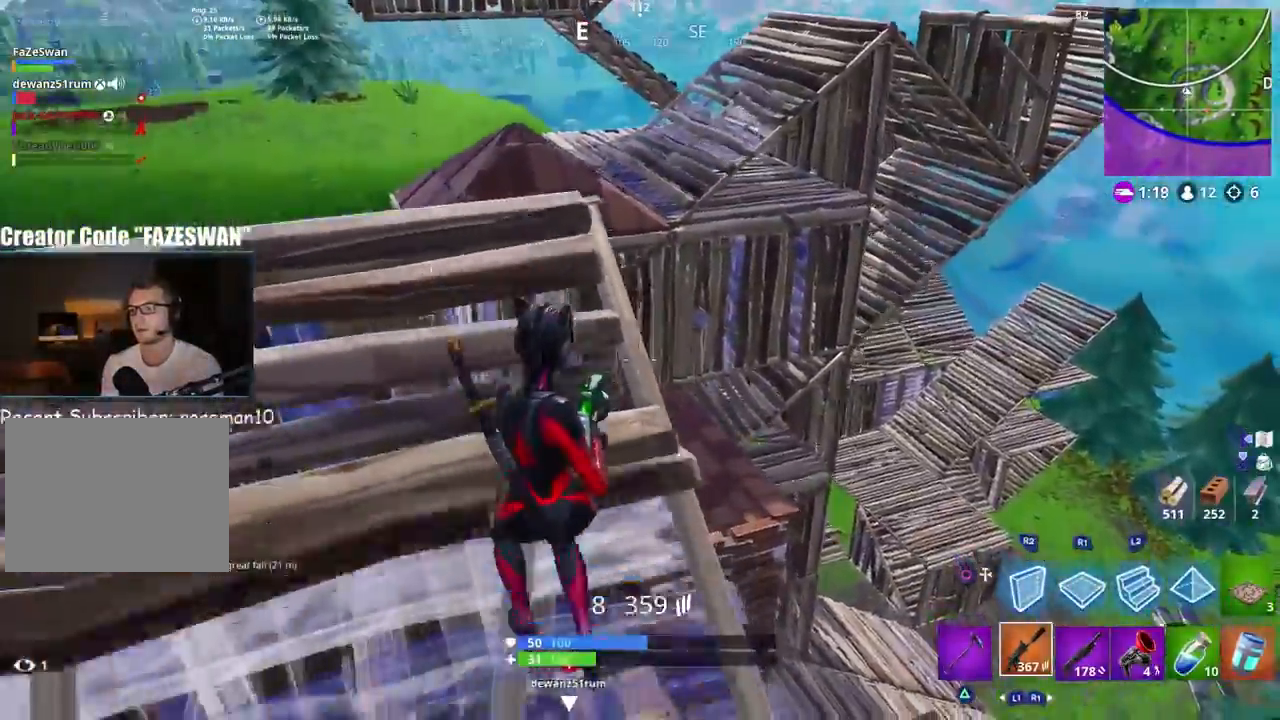
{"buttons": [], "left_stick": "center", "right_stick": "center", "events": [[33, "SQUARE", "up"], [33, "right_stick", "left"], [83, "left_stick", "right"], [200, "R3", "down"], [200, "right_stick", "center"], [317, "R3", "up"], [383, "left_stick", "down-left"], [500, "left_stick", "center"]]}
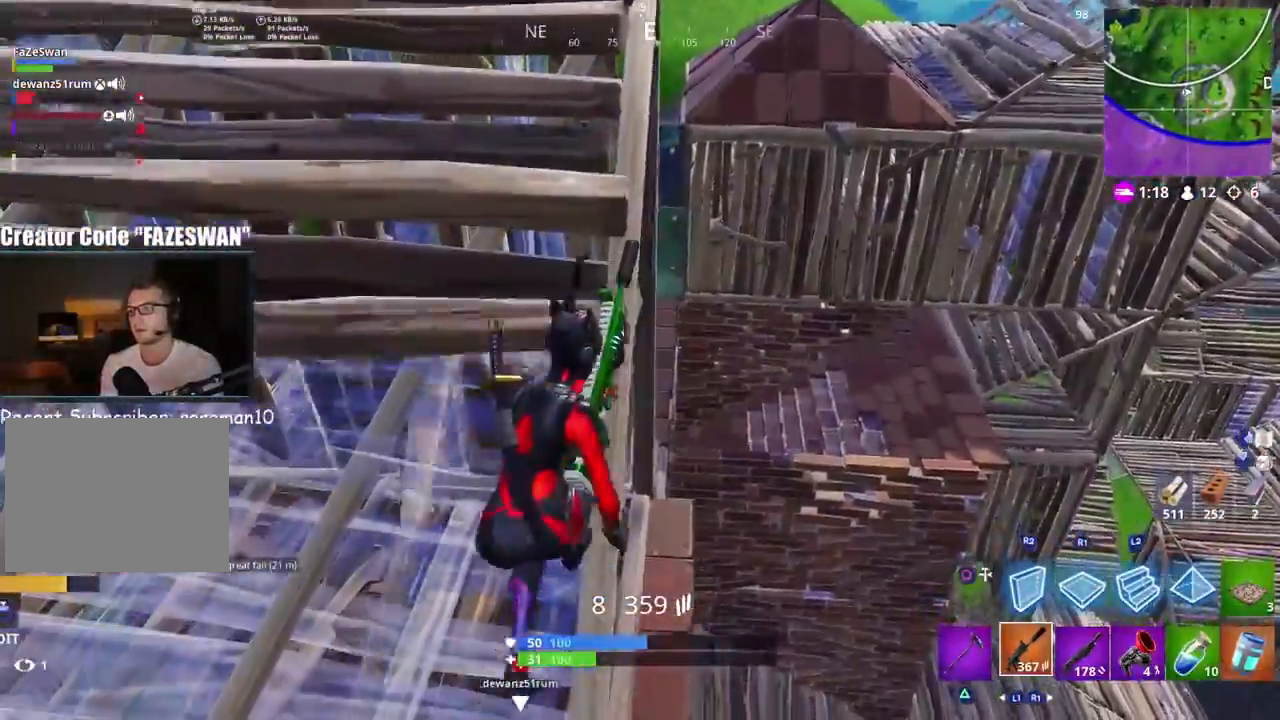
{"buttons": [], "left_stick": "up", "right_stick": "center", "events": [[100, "right_stick", "up-left"], [233, "left_stick", "down-left"], [233, "right_stick", "center"], [433, "left_stick", "up"]]}
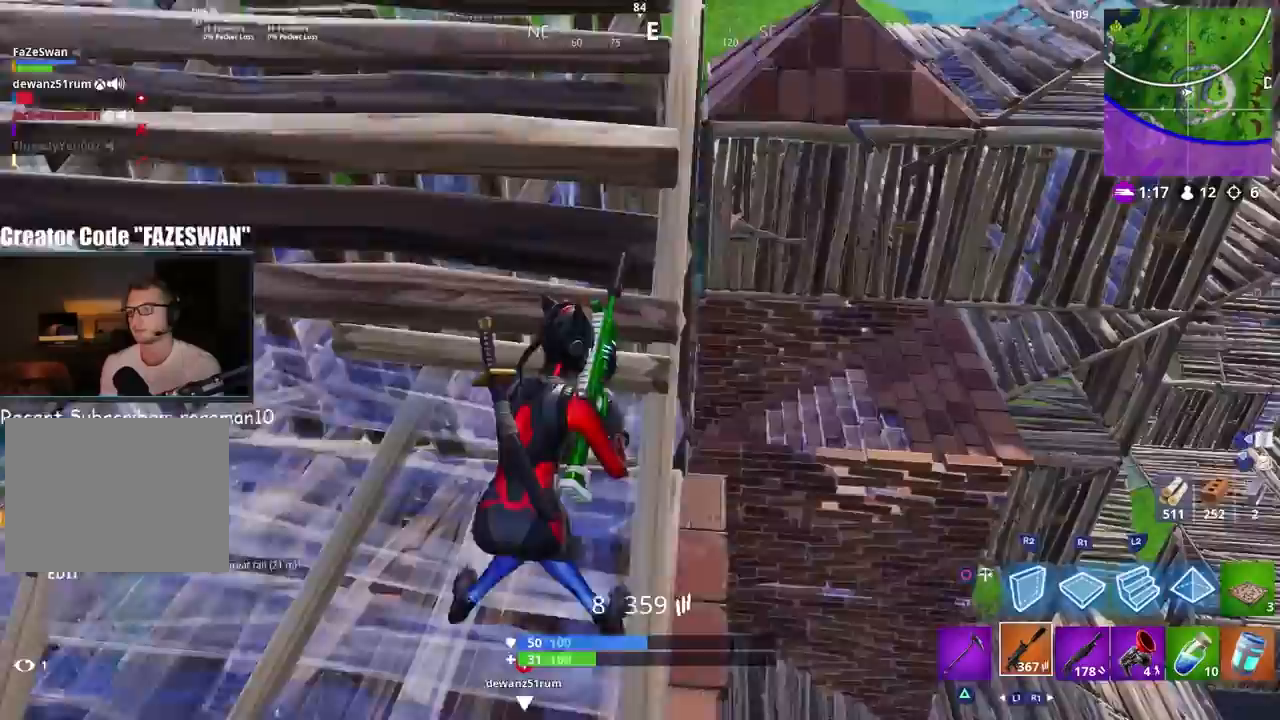
{"buttons": [], "left_stick": "up", "right_stick": "down-left", "events": [[17, "R3", "down"], [117, "R3", "up"], [133, "right_stick", "down"], [317, "right_stick", "center"], [483, "right_stick", "down-left"]]}
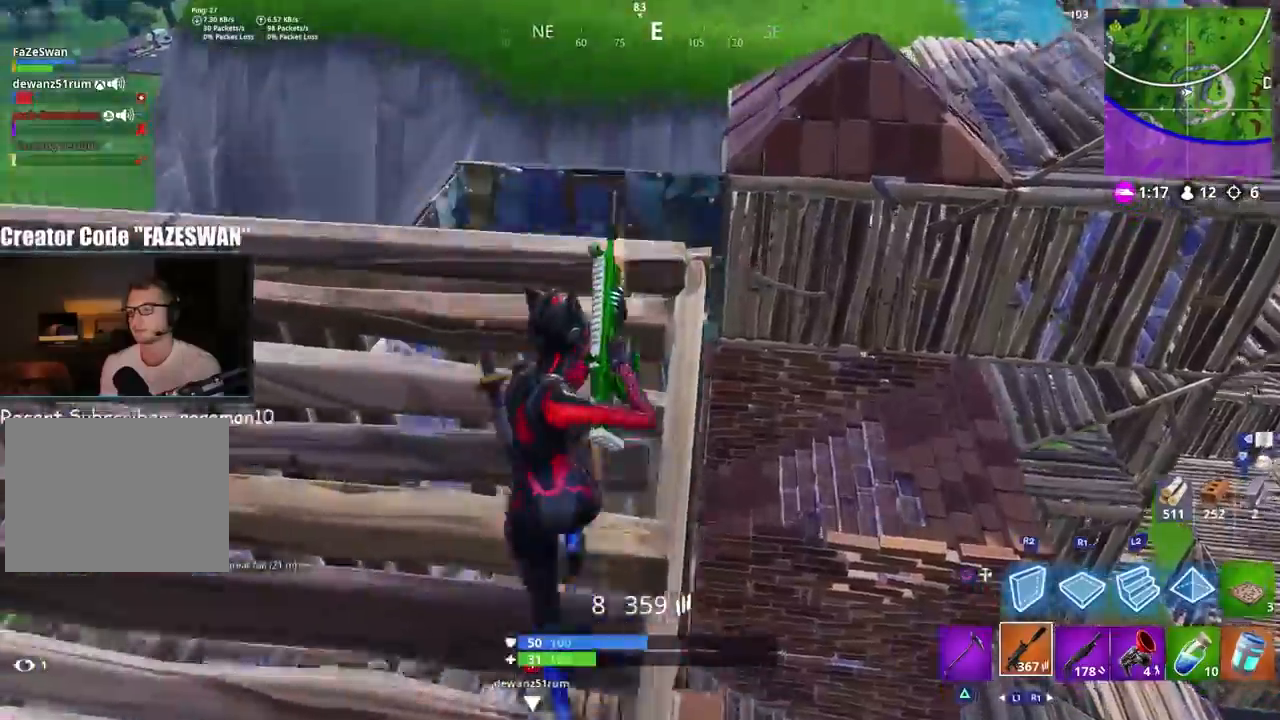
{"buttons": [], "left_stick": "up-left", "right_stick": "down-left", "events": [[183, "CROSS", "down"], [250, "CROSS", "up"], [417, "left_stick", "up-left"]]}
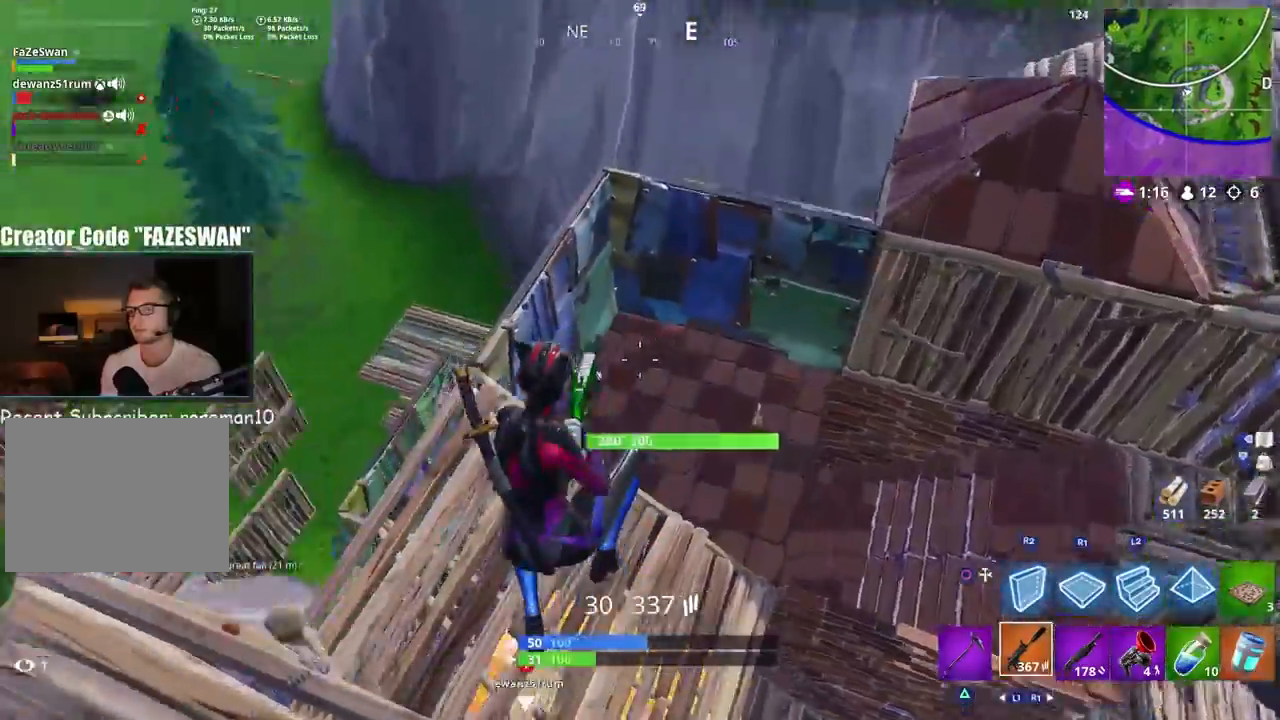
{"buttons": [], "left_stick": "up", "right_stick": "up-left", "events": [[183, "left_stick", "up-right"], [283, "R1", "down"], [350, "right_stick", "center"], [383, "R1", "up"], [433, "right_stick", "up-left"], [450, "left_stick", "up"]]}
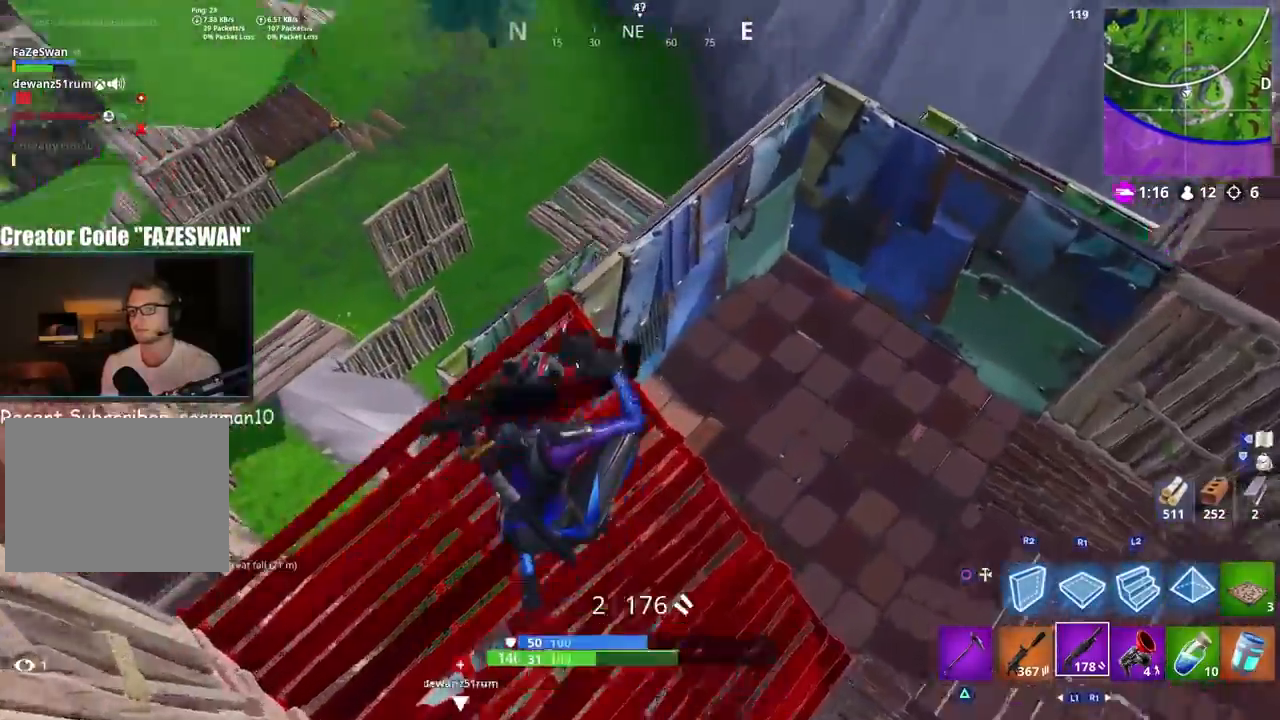
{"buttons": [], "left_stick": "up", "right_stick": "center", "events": [[17, "right_stick", "up"], [217, "SQUARE", "down"], [233, "left_stick", "up-right"], [283, "SQUARE", "up"], [350, "SQUARE", "down"], [367, "left_stick", "up"], [400, "right_stick", "center"], [450, "SQUARE", "up"]]}
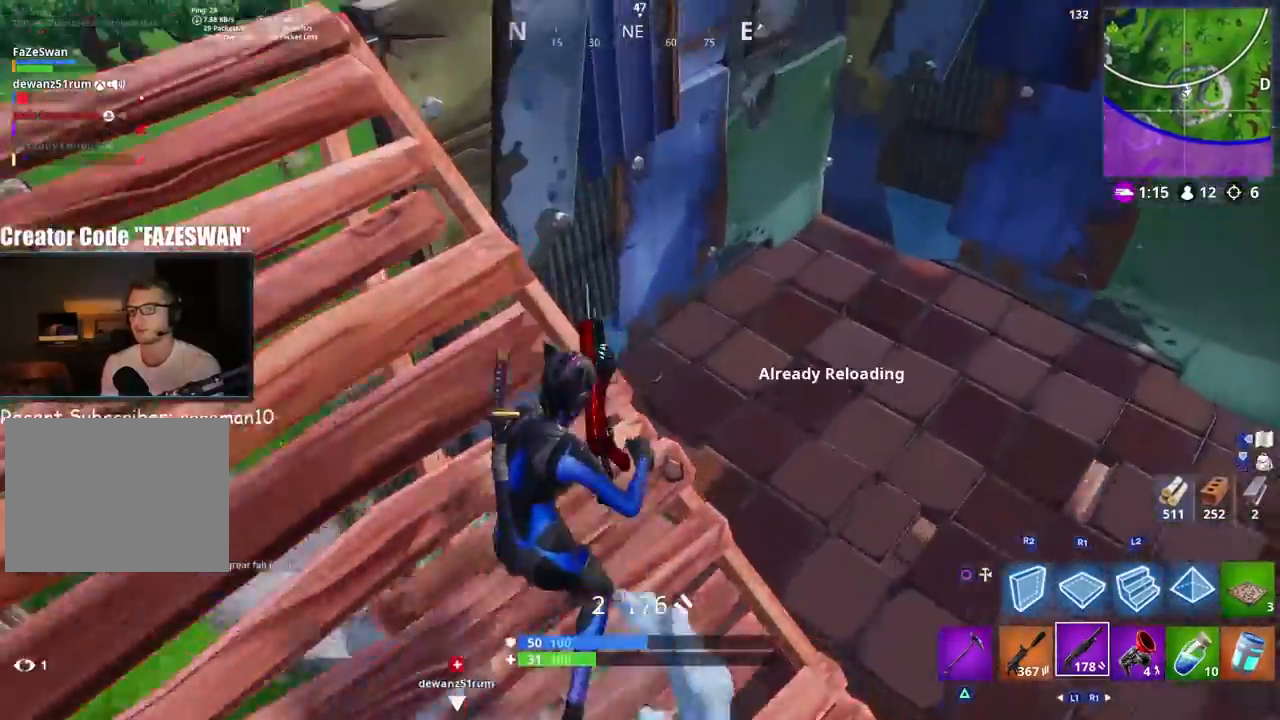
{"buttons": ["R1"], "left_stick": "up-right", "right_stick": "center", "events": [[200, "right_stick", "down"], [217, "CROSS", "down"], [267, "CROSS", "up"], [300, "CIRCLE", "down"], [333, "left_stick", "up-right"], [383, "CIRCLE", "up"], [450, "right_stick", "center"], [467, "R1", "down"]]}
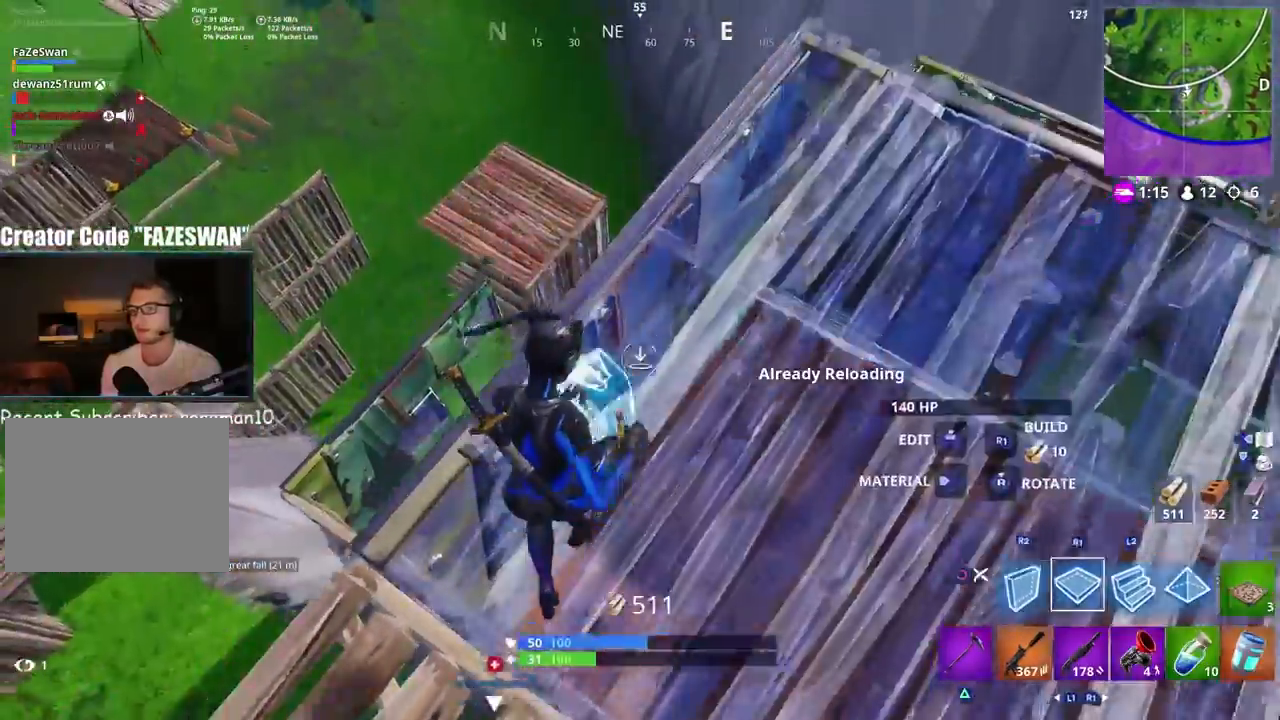
{"buttons": [], "left_stick": "up-right", "right_stick": "center", "events": [[50, "CIRCLE", "down"], [117, "CIRCLE", "up"], [133, "R1", "up"], [167, "right_stick", "left"], [367, "right_stick", "center"]]}
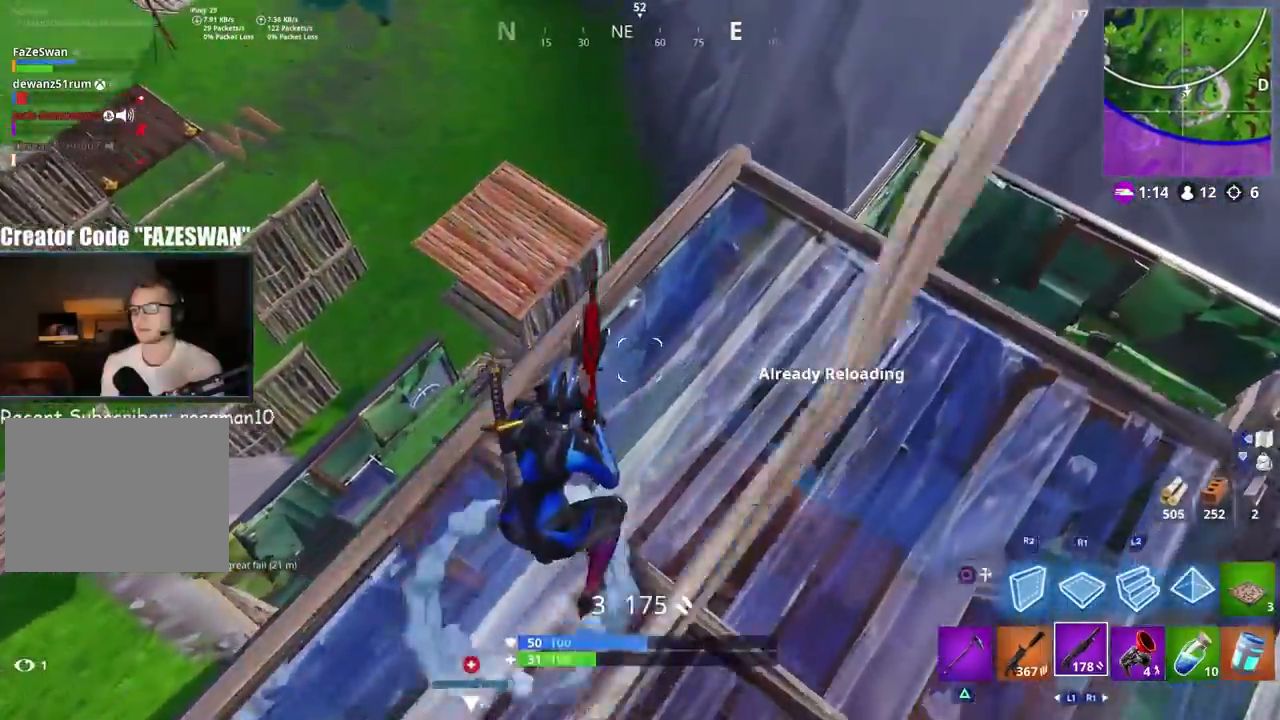
{"buttons": [], "left_stick": "down-right", "right_stick": "left", "events": [[17, "right_stick", "down-right"], [150, "right_stick", "down-left"], [167, "L1", "down"], [233, "right_stick", "left"], [267, "L1", "up"], [300, "left_stick", "right"], [400, "left_stick", "down-right"]]}
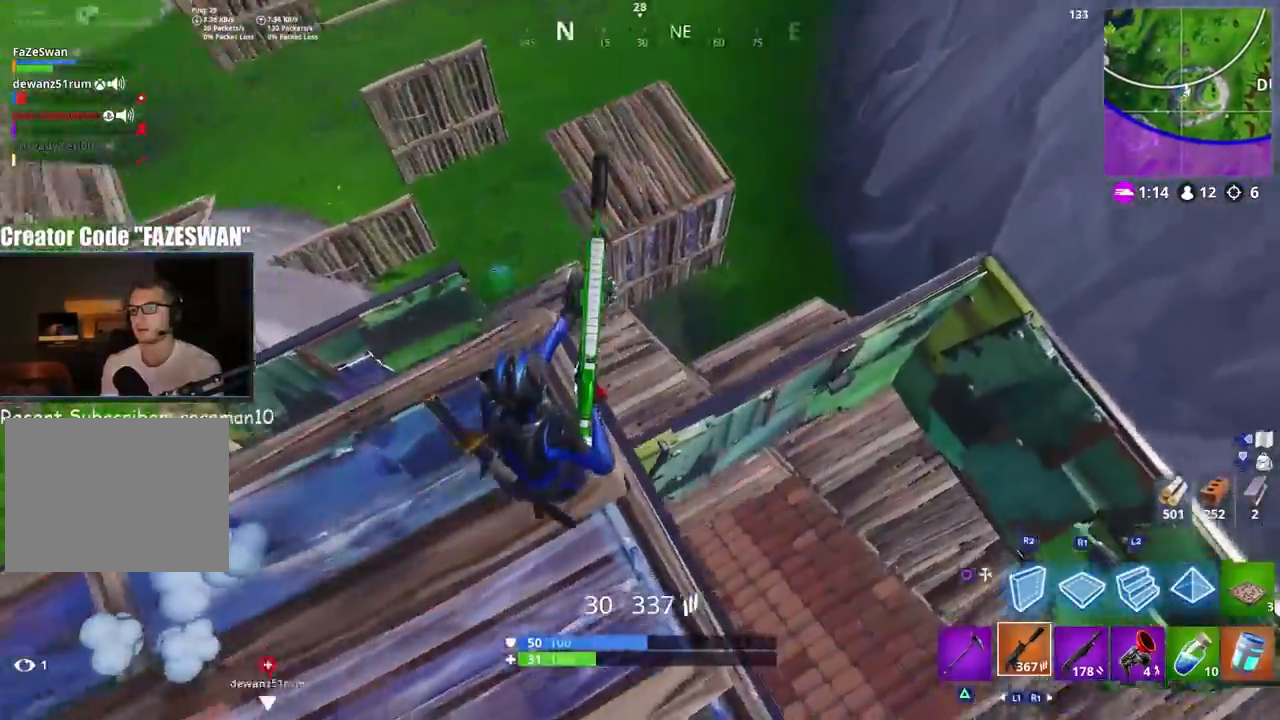
{"buttons": [], "left_stick": "right", "right_stick": "right", "events": [[117, "left_stick", "down"], [233, "right_stick", "center"], [283, "right_stick", "right"], [483, "left_stick", "right"]]}
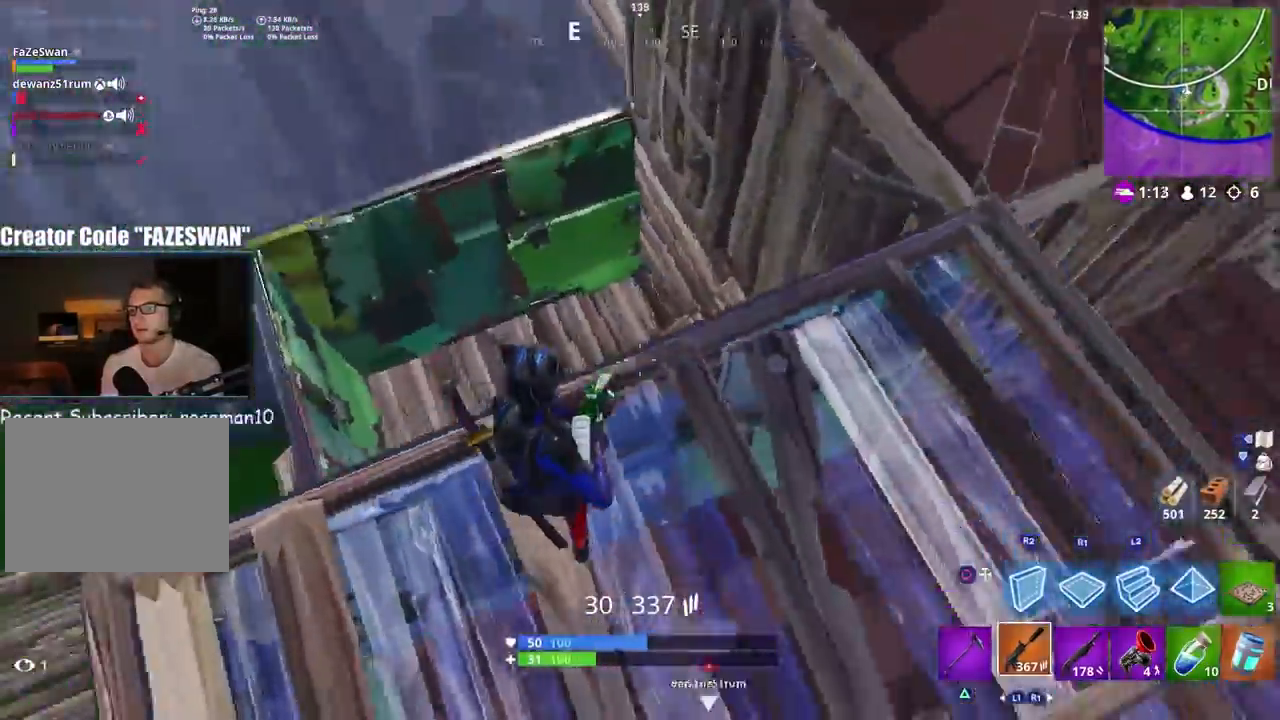
{"buttons": [], "left_stick": "up", "right_stick": "right", "events": [[83, "left_stick", "up-right"], [450, "left_stick", "up"]]}
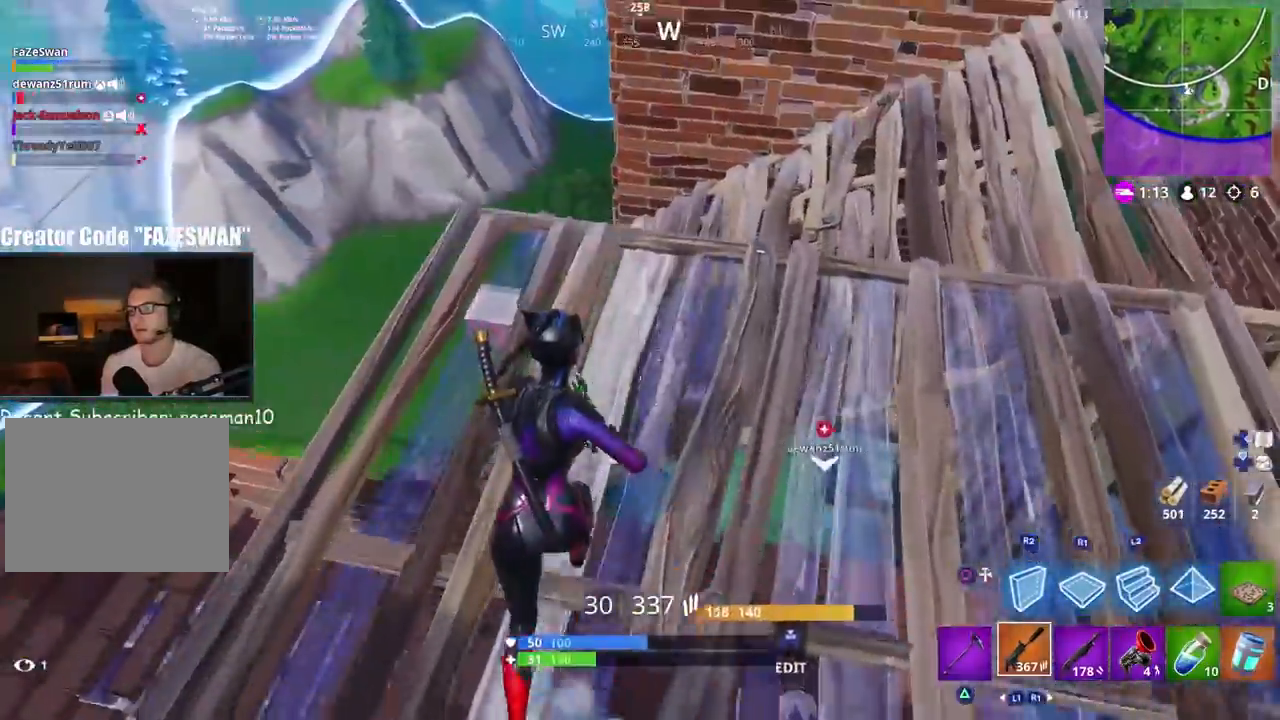
{"buttons": [], "left_stick": "up", "right_stick": "down-left", "events": [[300, "right_stick", "center"], [400, "right_stick", "down-left"]]}
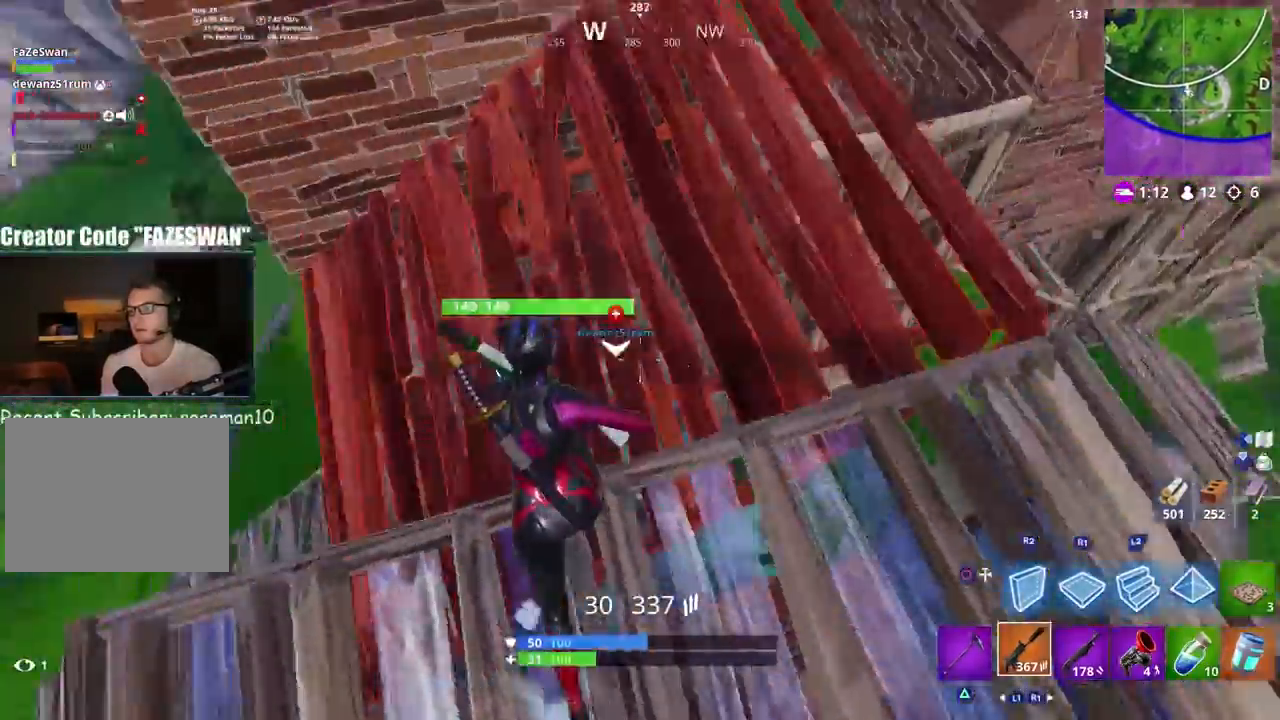
{"buttons": [], "left_stick": "up-left", "right_stick": "left", "events": [[17, "right_stick", "left"], [67, "left_stick", "up-left"]]}
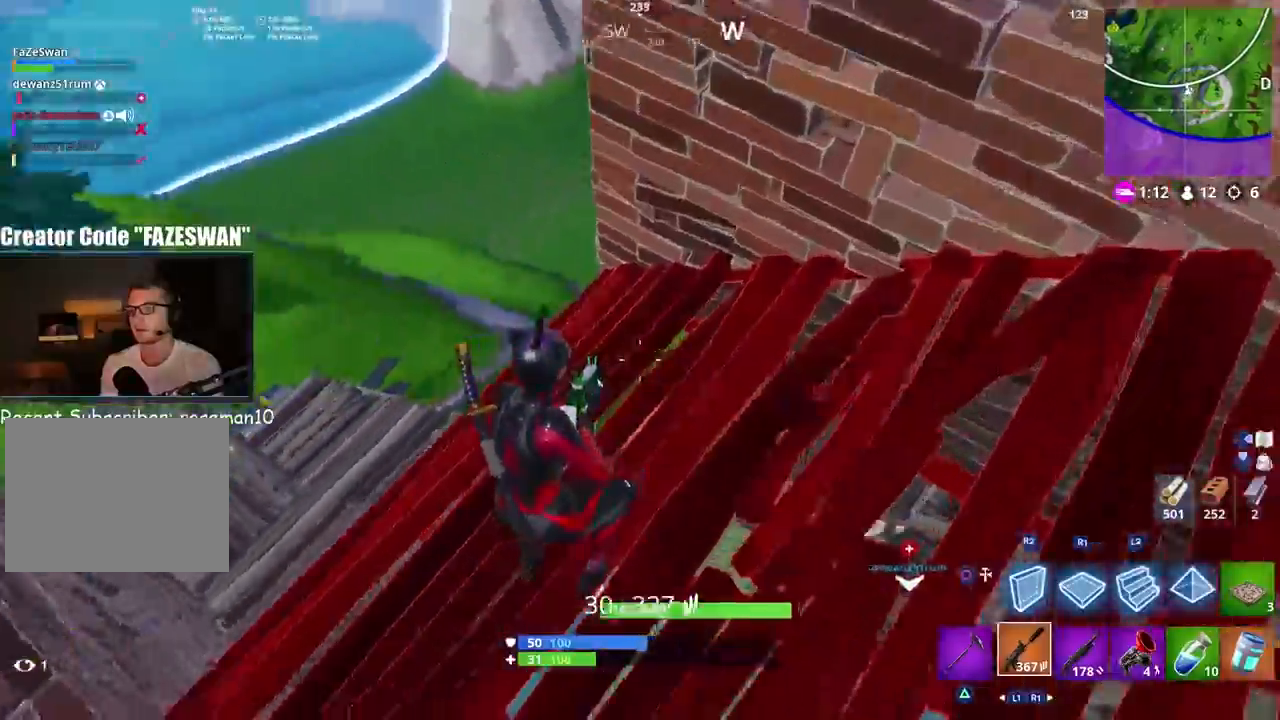
{"buttons": [], "left_stick": "up", "right_stick": "right", "events": [[400, "left_stick", "up"], [433, "right_stick", "right"]]}
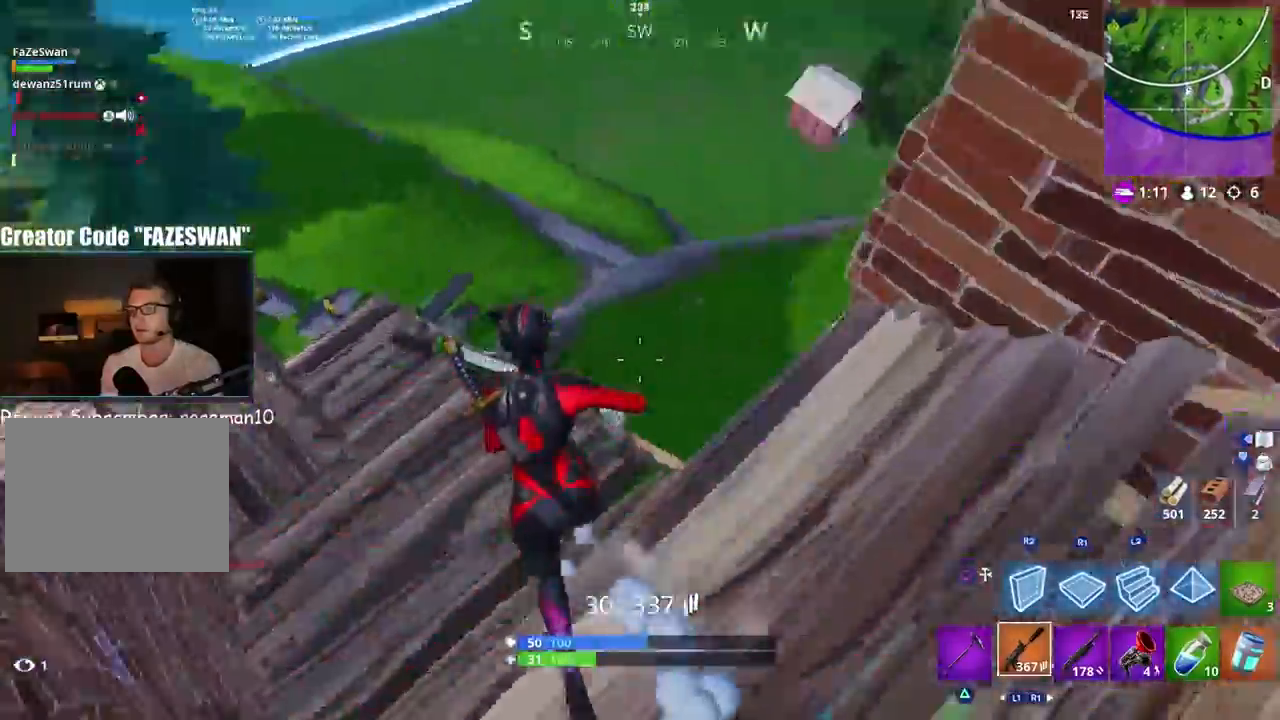
{"buttons": [], "left_stick": "up", "right_stick": "up-right", "events": [[83, "left_stick", "center"], [150, "left_stick", "right"], [183, "right_stick", "up-right"], [283, "left_stick", "up-right"], [400, "left_stick", "up"]]}
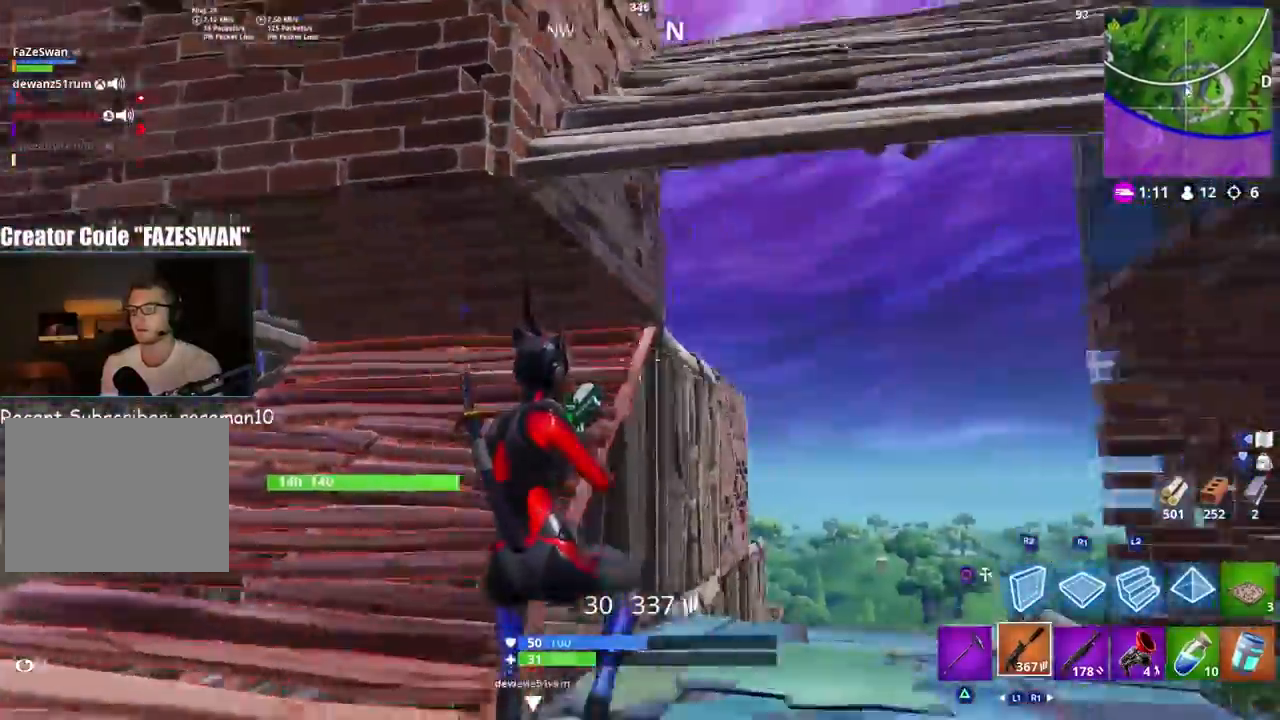
{"buttons": [], "left_stick": "up", "right_stick": "down", "events": [[233, "right_stick", "down-left"], [467, "right_stick", "down"]]}
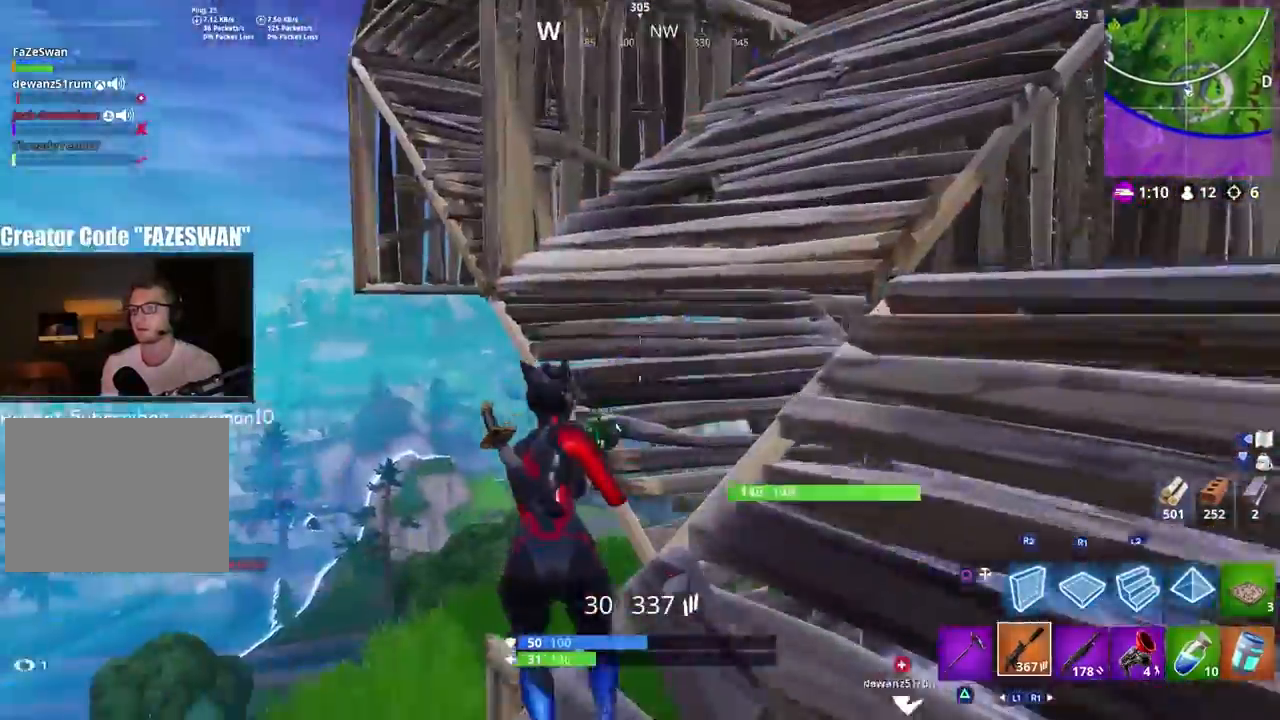
{"buttons": [], "left_stick": "center", "right_stick": "center", "events": [[133, "right_stick", "down-right"], [283, "left_stick", "up-right"], [467, "left_stick", "center"], [500, "right_stick", "center"]]}
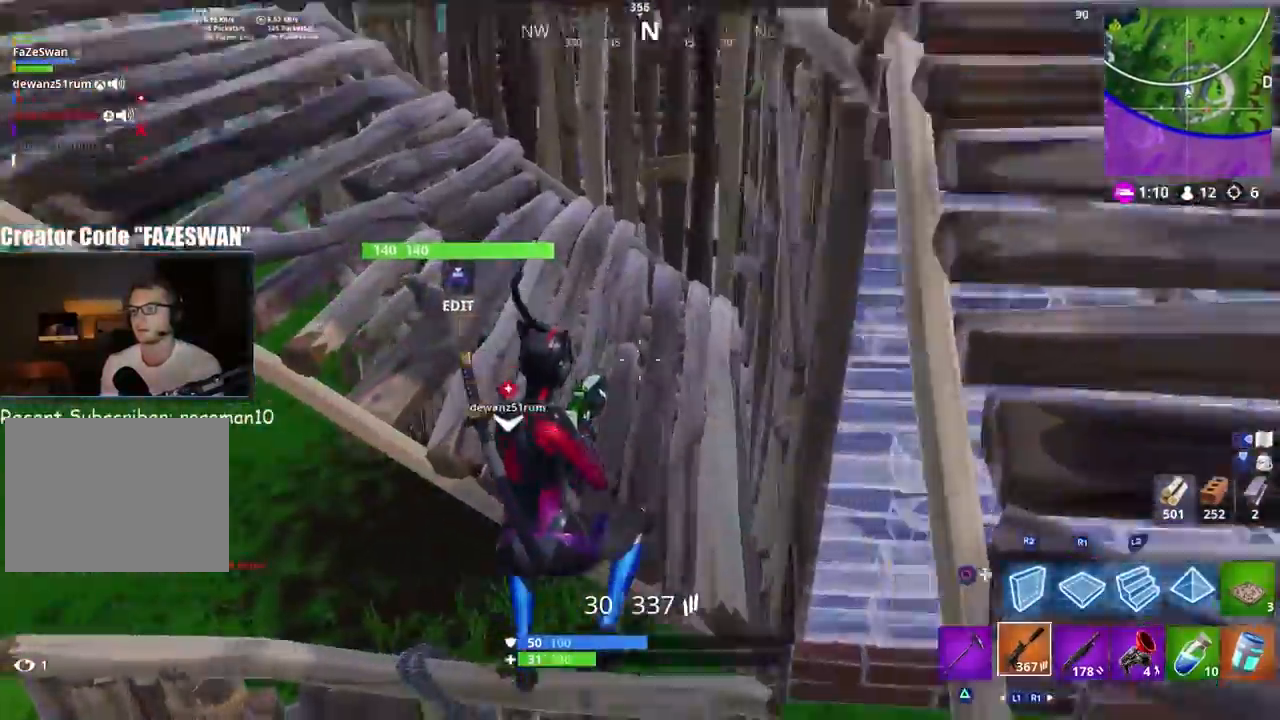
{"buttons": [], "left_stick": "up-left", "right_stick": "up-right", "events": [[17, "left_stick", "left"], [67, "right_stick", "up-left"], [233, "left_stick", "up-left"], [483, "right_stick", "up-right"]]}
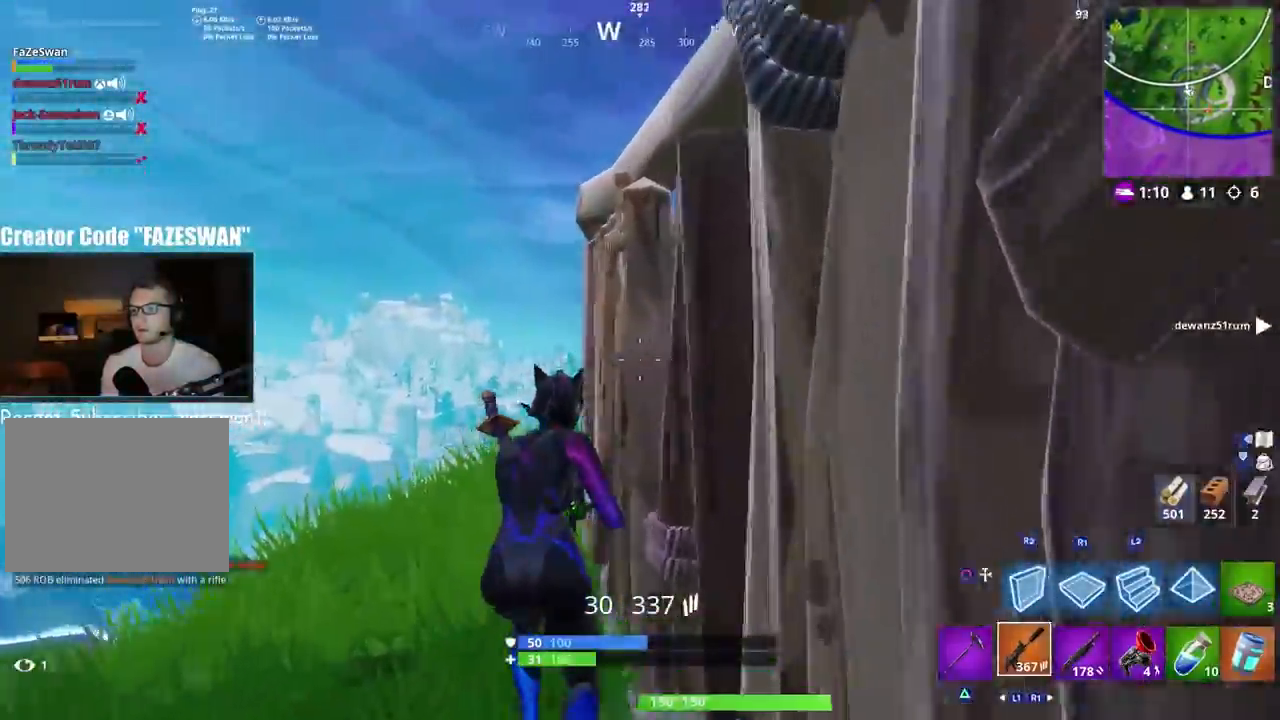
{"buttons": [], "left_stick": "up-left", "right_stick": "right", "events": [[33, "right_stick", "right"]]}
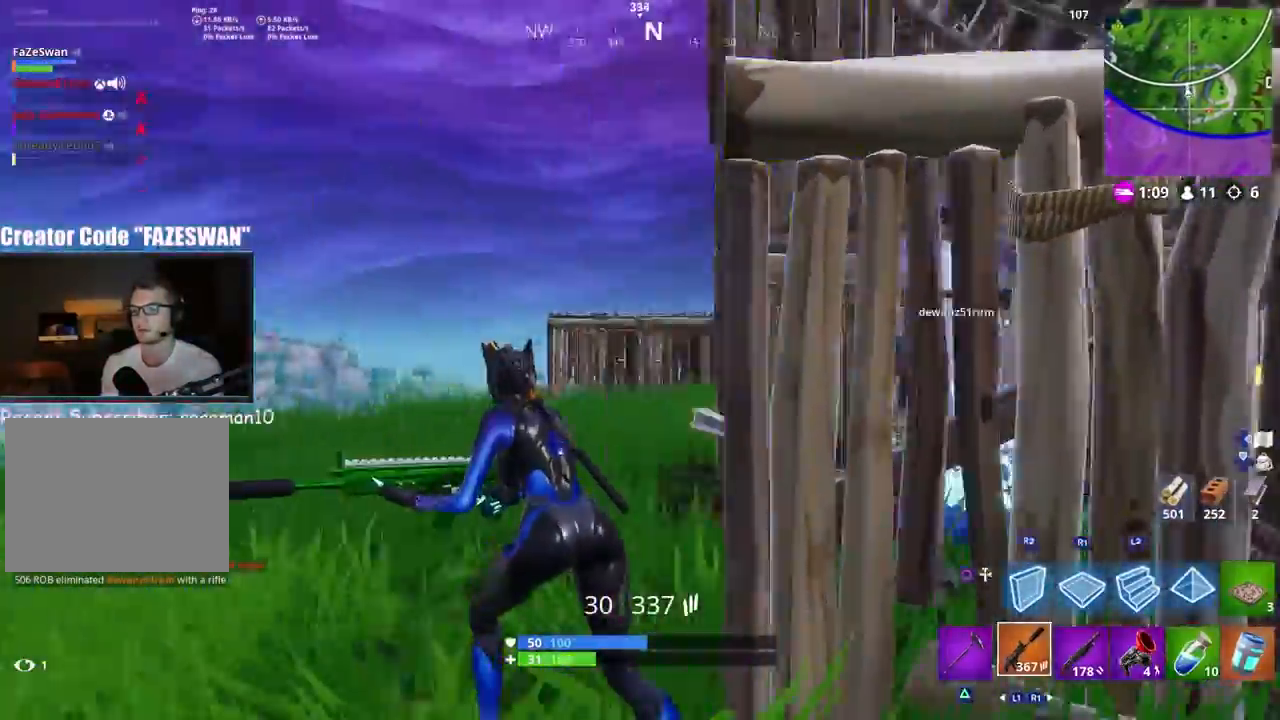
{"buttons": [], "left_stick": "up", "right_stick": "down", "events": [[83, "left_stick", "up"], [267, "right_stick", "down-right"], [400, "right_stick", "down"]]}
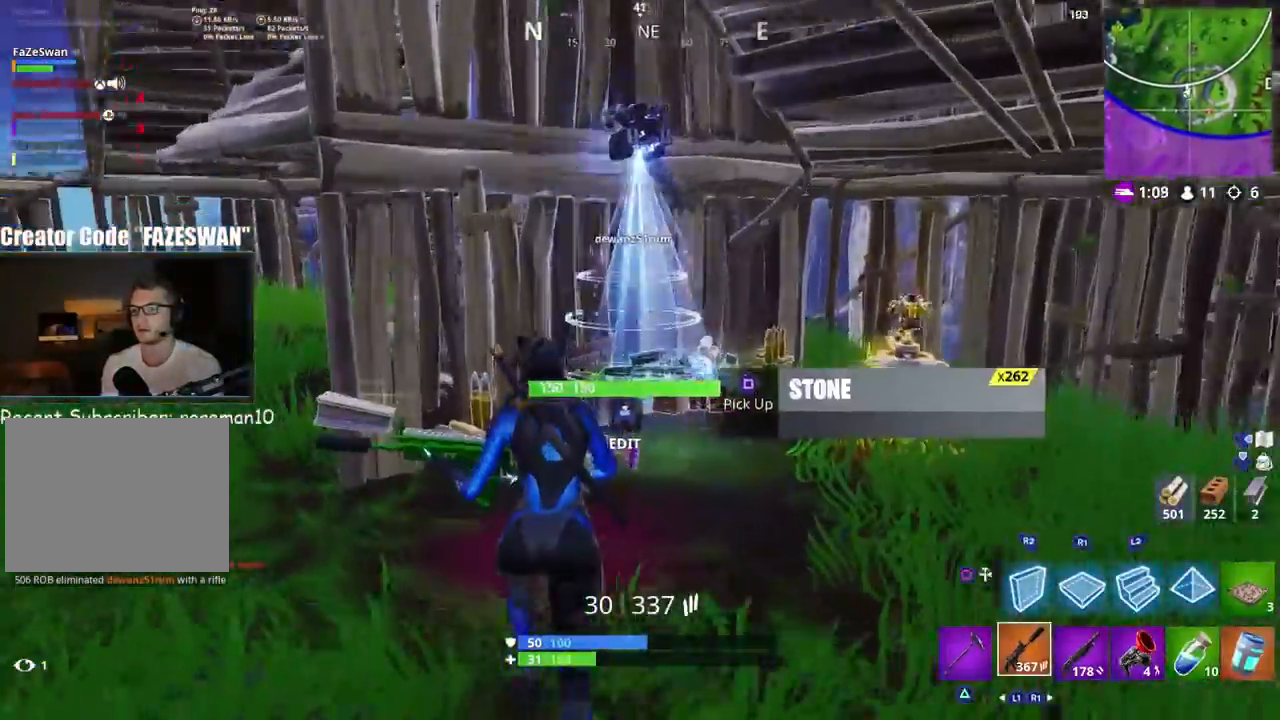
{"buttons": [], "left_stick": "up", "right_stick": "right", "events": [[150, "left_stick", "up-left"], [267, "TRIANGLE", "down"], [350, "right_stick", "right"], [367, "TRIANGLE", "up"], [367, "left_stick", "up"]]}
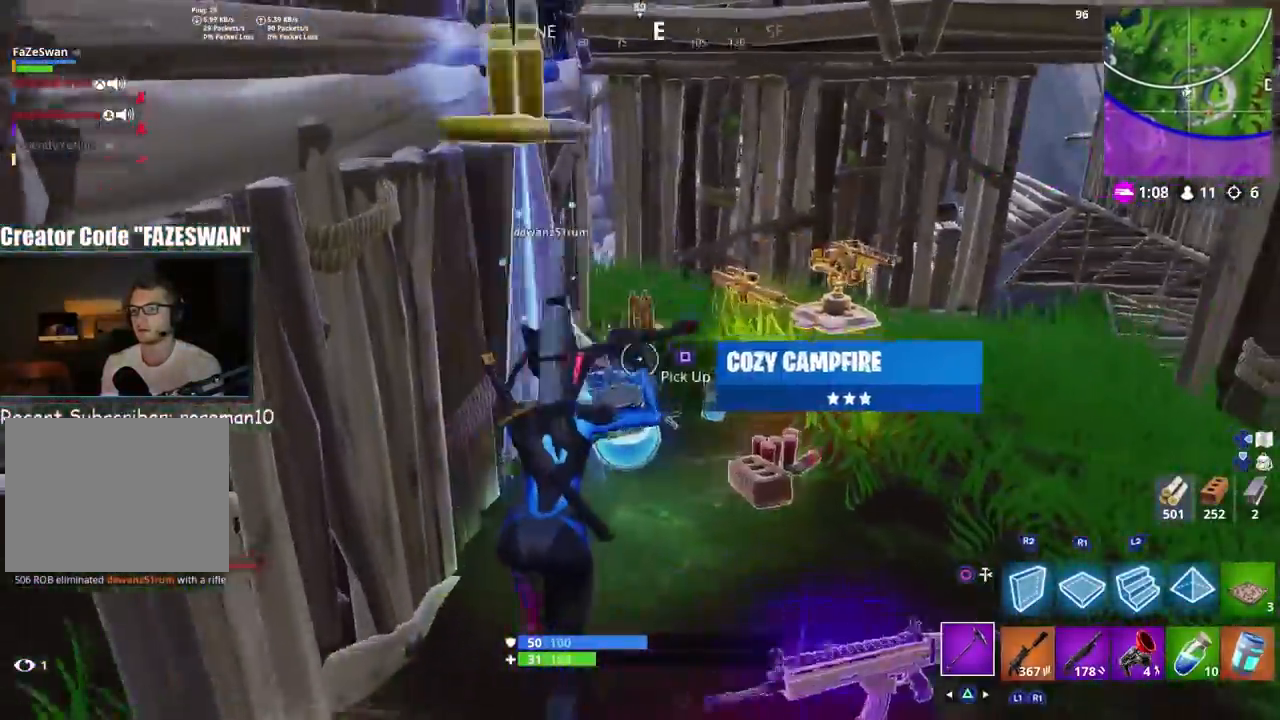
{"buttons": [], "left_stick": "up-right", "right_stick": "up-right", "events": [[33, "right_stick", "down-right"], [317, "right_stick", "right"], [467, "left_stick", "up-right"], [467, "right_stick", "up-right"]]}
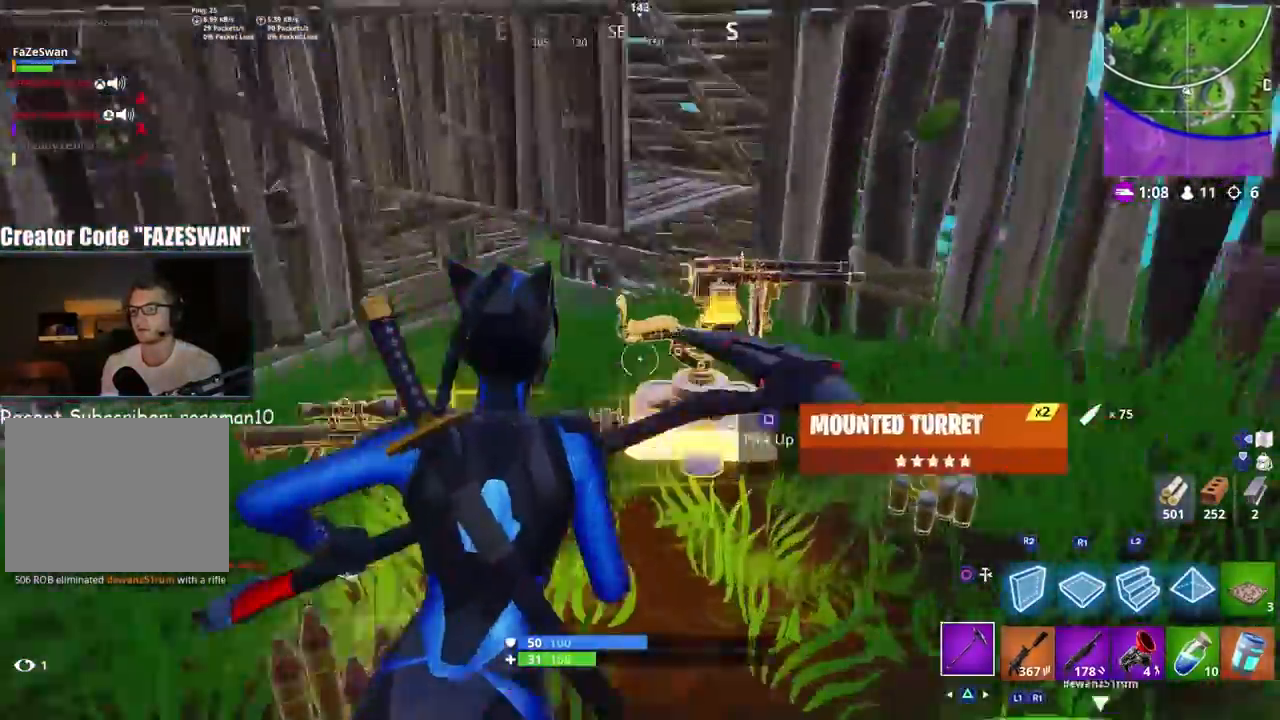
{"buttons": [], "left_stick": "up-right", "right_stick": "right", "events": [[67, "right_stick", "right"], [383, "TRIANGLE", "down"], [467, "TRIANGLE", "up"]]}
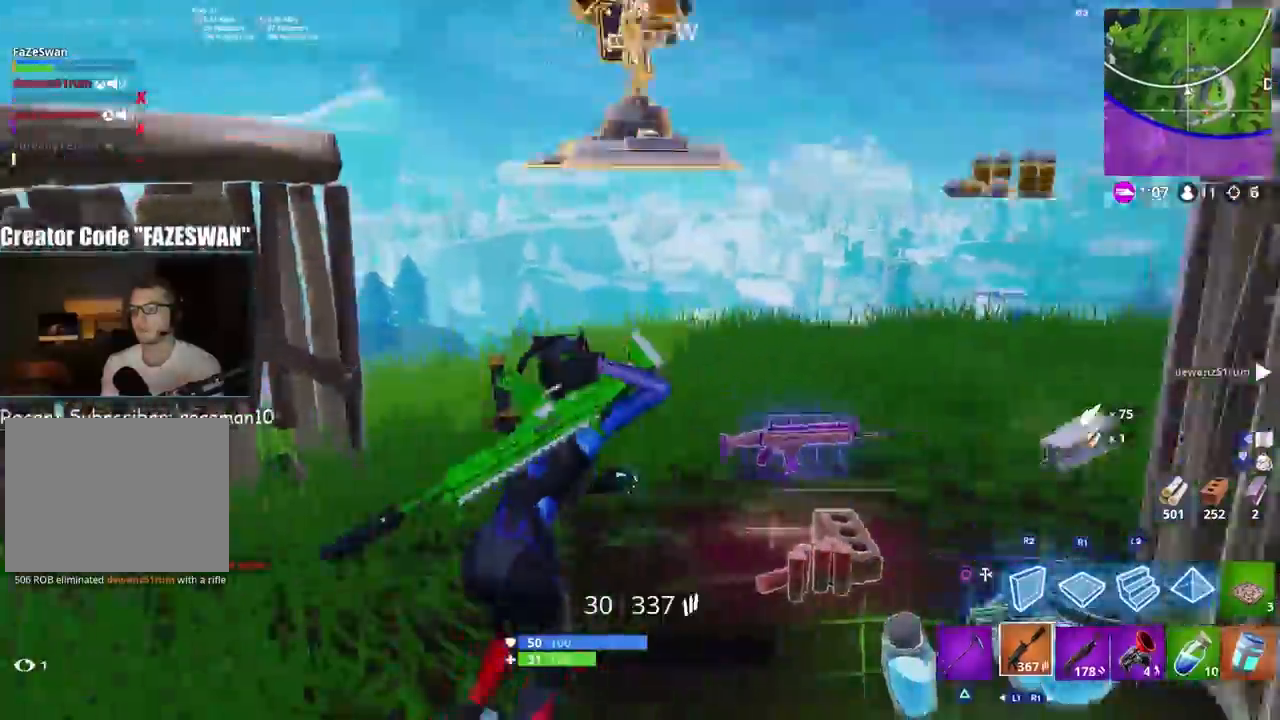
{"buttons": ["L2"], "left_stick": "up", "right_stick": "up", "events": [[50, "left_stick", "up"], [233, "CIRCLE", "down"], [250, "right_stick", "up"], [300, "right_stick", "up-left"], [317, "CIRCLE", "up"], [350, "L2", "down"], [450, "right_stick", "up"]]}
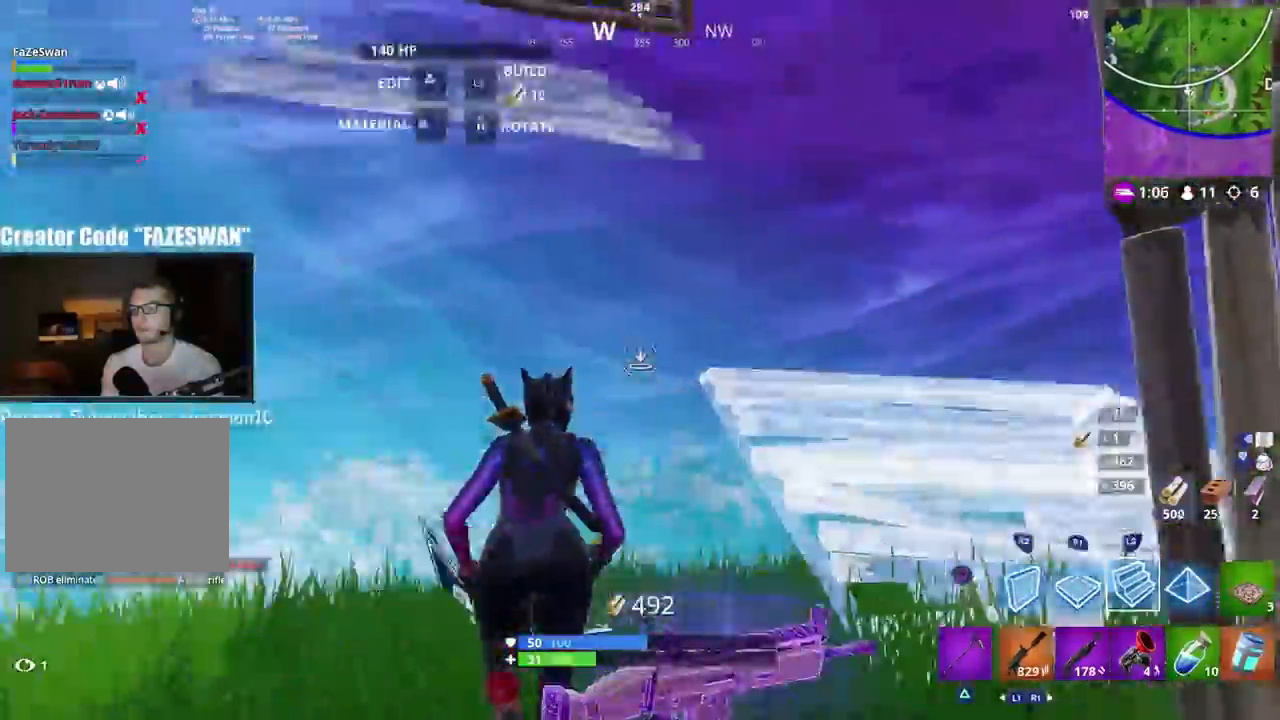
{"buttons": ["L2"], "left_stick": "up-right", "right_stick": "down"}
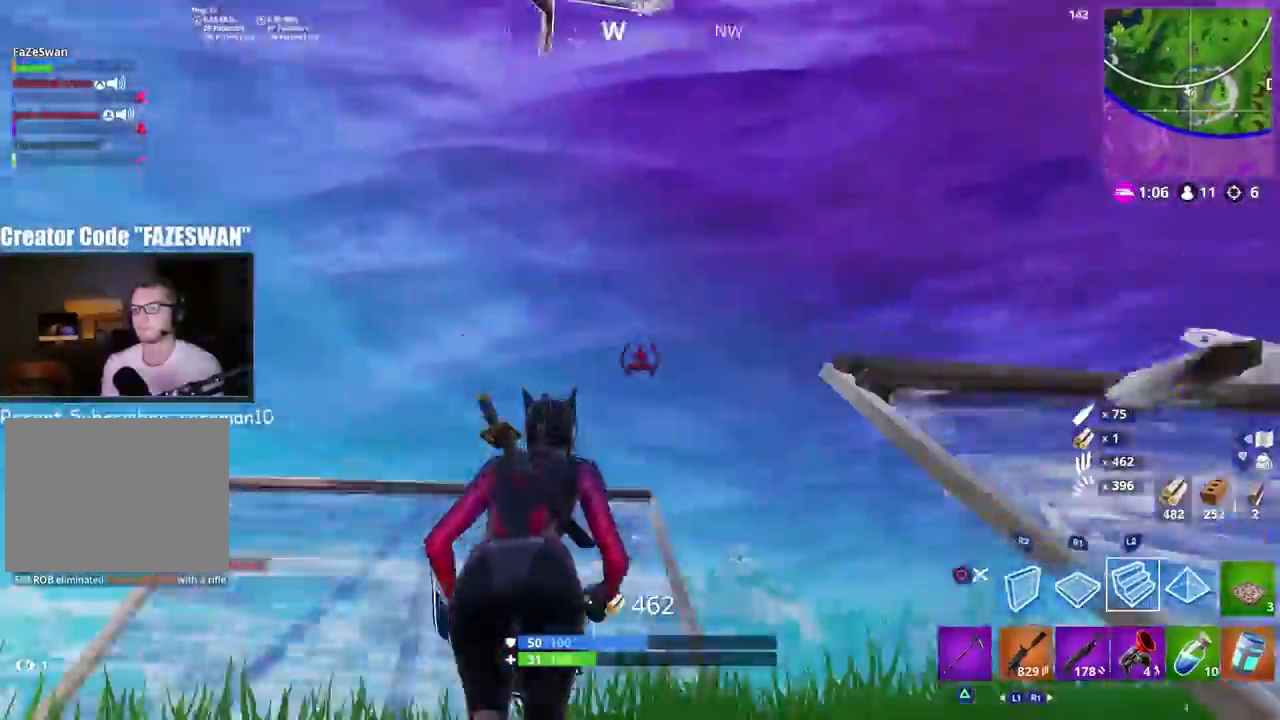
{"buttons": [], "left_stick": "up-right", "right_stick": "center", "events": [[33, "L2", "up"], [33, "right_stick", "down-right"], [150, "CROSS", "down"], [250, "right_stick", "right"], [267, "CROSS", "up"], [433, "right_stick", "center"]]}
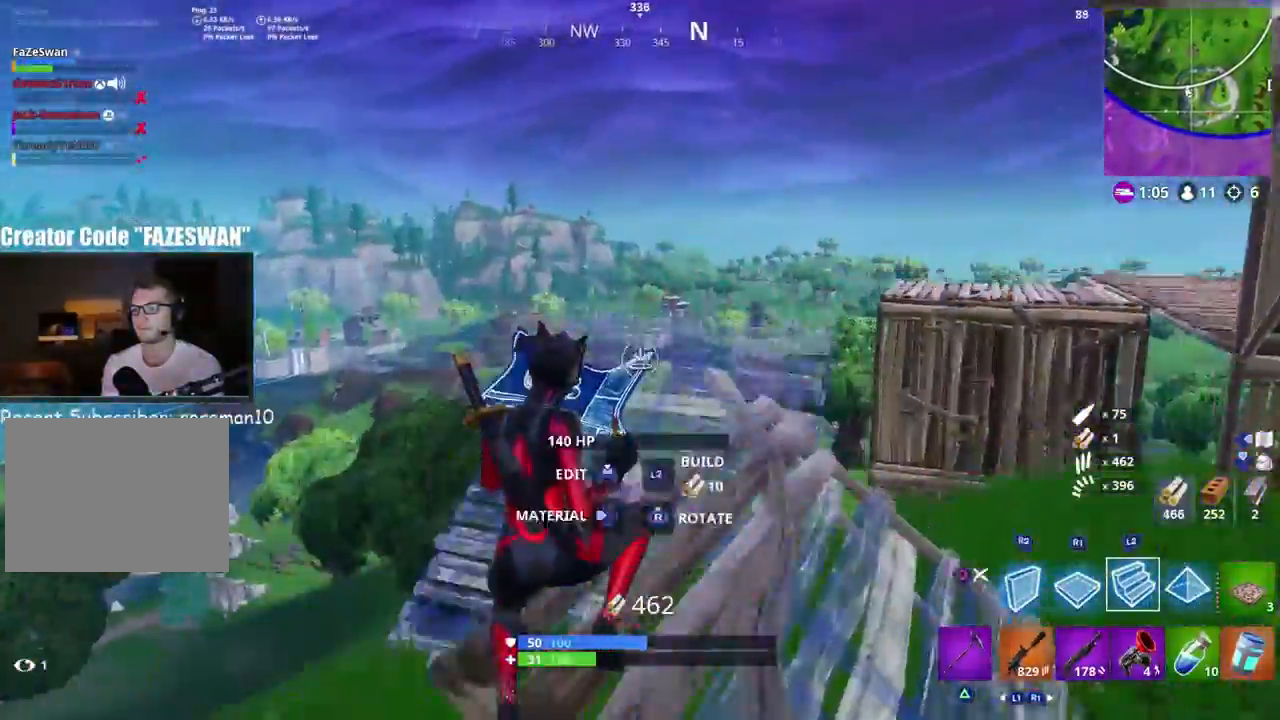
{"buttons": ["R1"], "left_stick": "up-left", "right_stick": "down", "events": [[67, "right_stick", "right"], [117, "left_stick", "up"], [417, "CROSS", "down"], [450, "R1", "down"], [500, "CROSS", "up"], [500, "left_stick", "up-left"], [500, "right_stick", "down"]]}
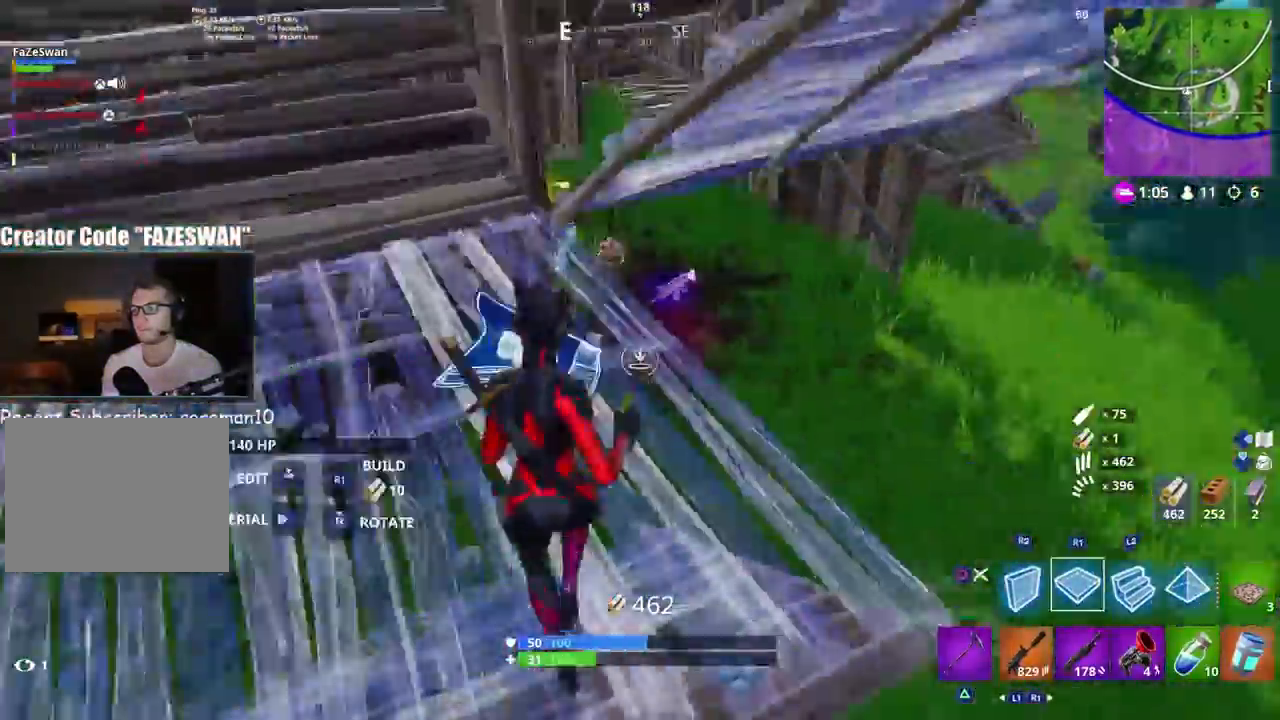
{"buttons": [], "left_stick": "up", "right_stick": "up"}